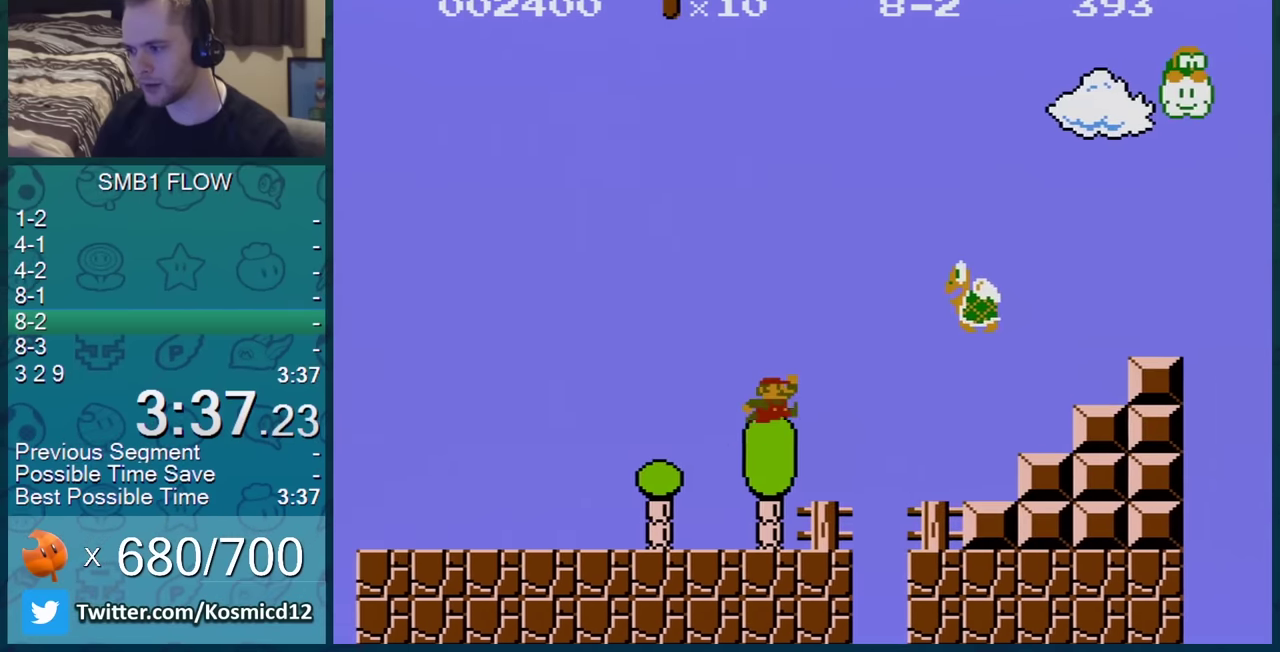
Gameplay with a controller (Nintendo layout); each line is a JSON object with the inputs held at the frame after it. "events" lists button and stick changes between this image and that frame as [ms after this image, input, new state], when the widget could be followed in between. Not read: L3 R3.
{"buttons": ["B", "DPAD_RIGHT"], "events": [[67, "A", "down"], [417, "A", "up"]]}
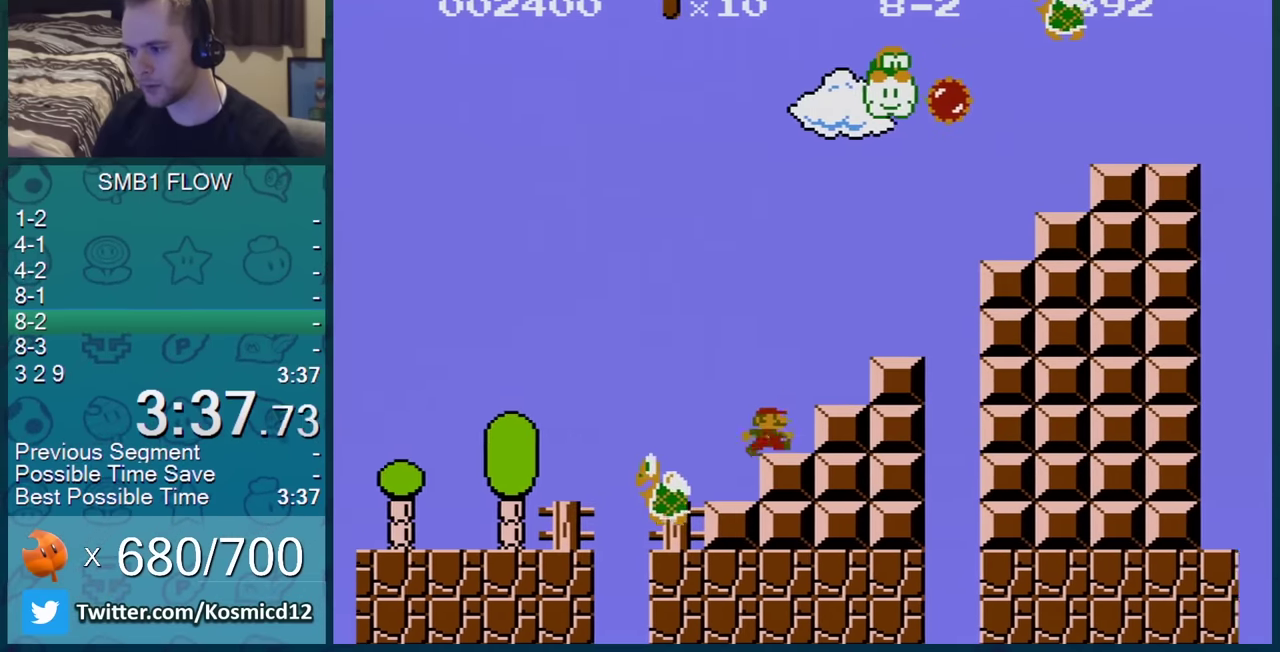
{"buttons": ["A", "B", "DPAD_RIGHT"], "events": [[250, "A", "down"]]}
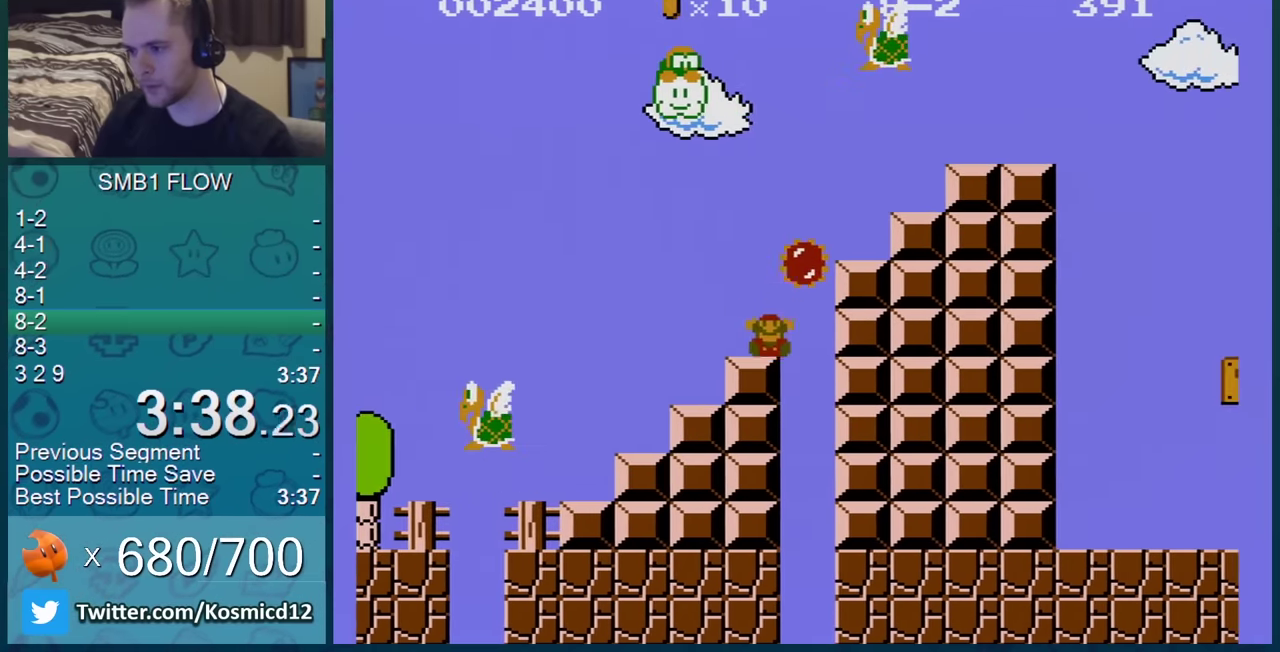
{"buttons": ["B", "SELECT"], "events": [[451, "A", "up"], [451, "DPAD_RIGHT", "up"], [501, "SELECT", "down"]]}
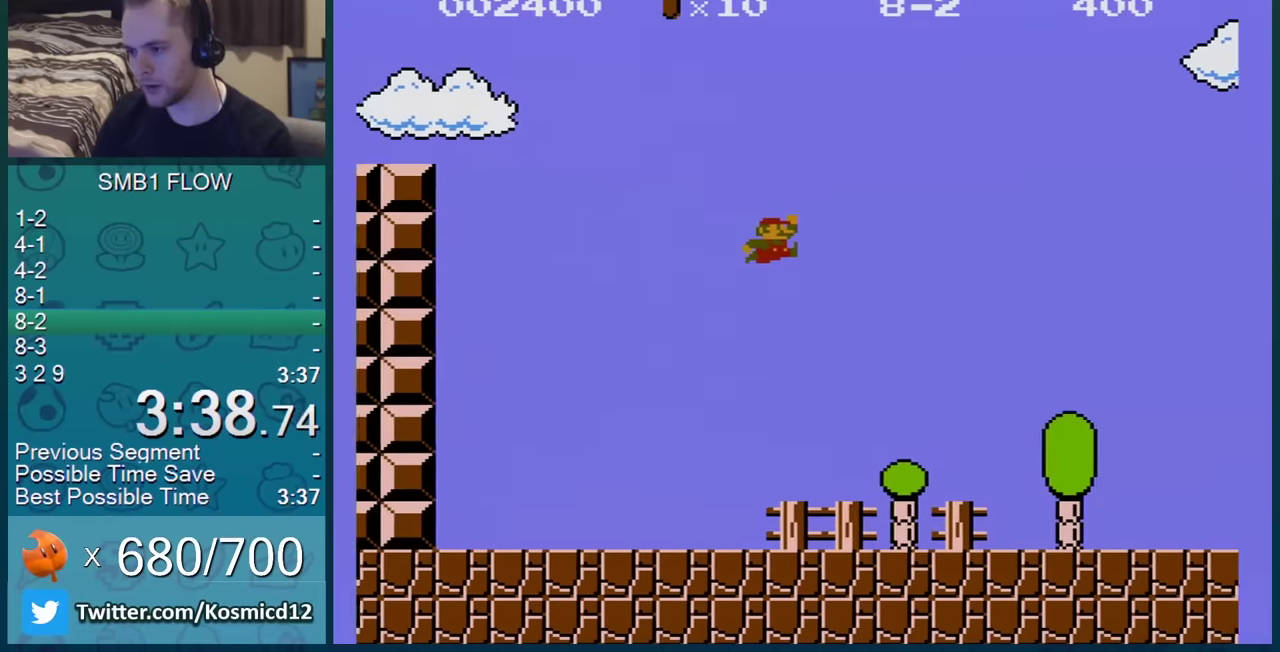
{"buttons": ["B", "DPAD_RIGHT"], "events": [[33, "DPAD_RIGHT", "down"], [33, "SELECT", "up"]]}
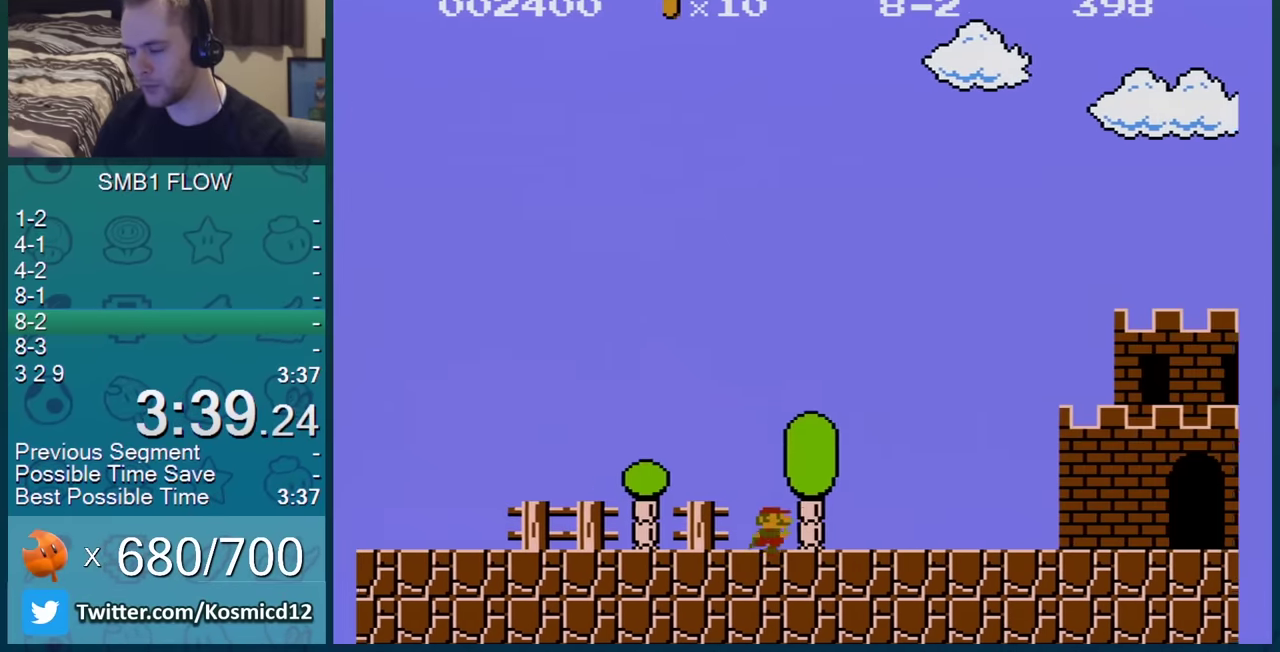
{"buttons": ["B", "DPAD_RIGHT"], "events": []}
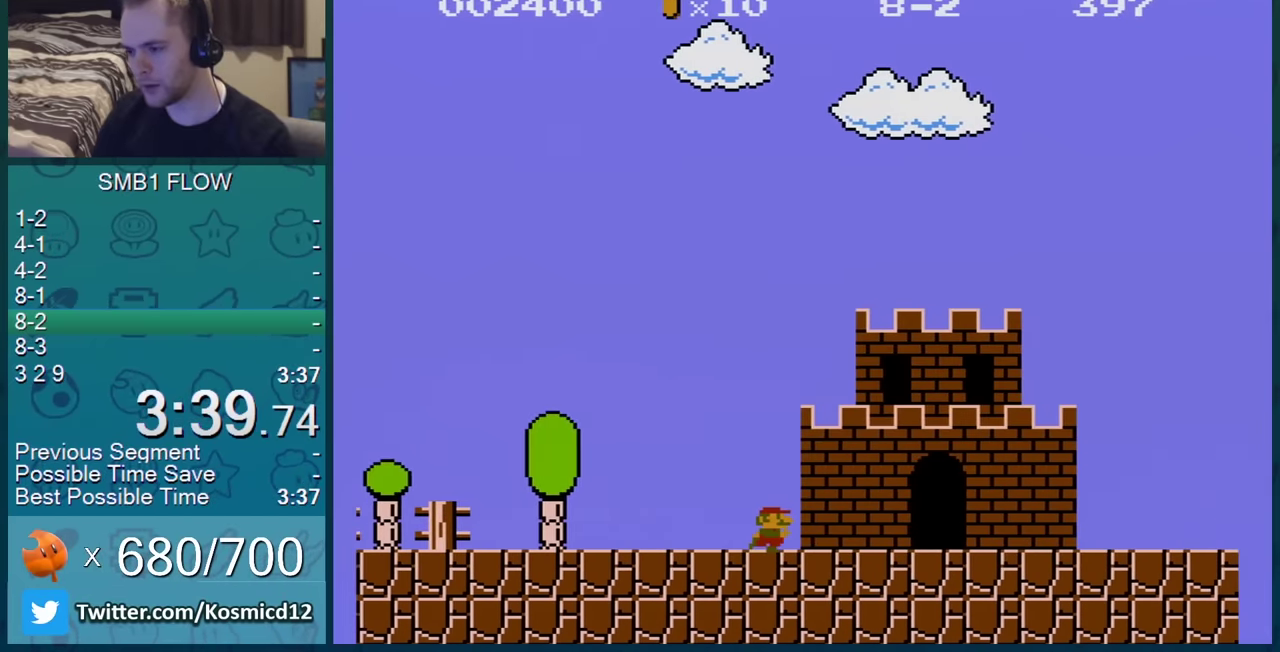
{"buttons": ["B", "DPAD_RIGHT"], "events": []}
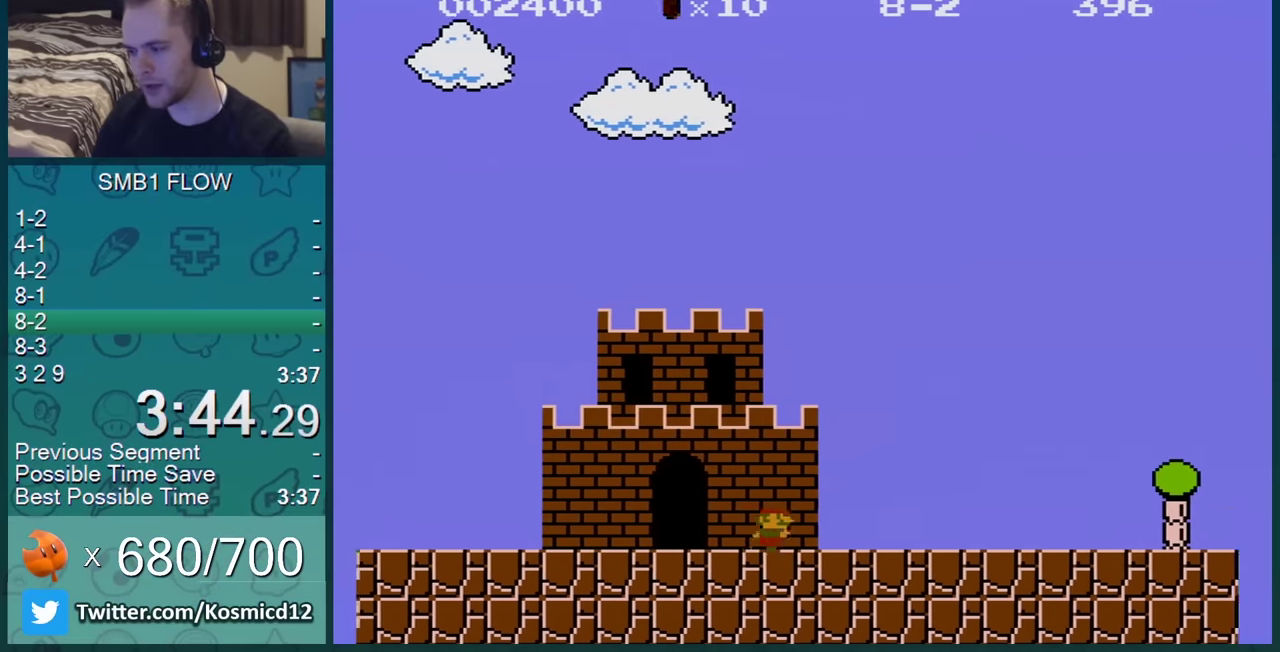
{"buttons": ["B", "DPAD_RIGHT"], "events": []}
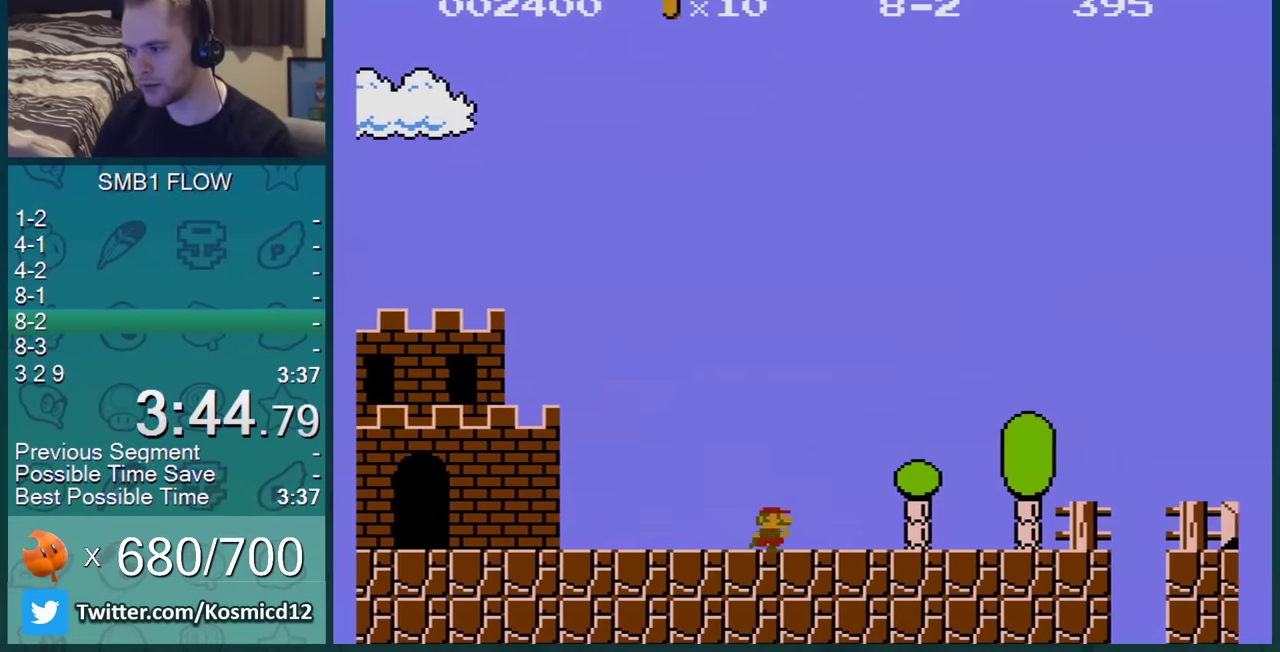
{"buttons": ["B", "DPAD_RIGHT"], "events": []}
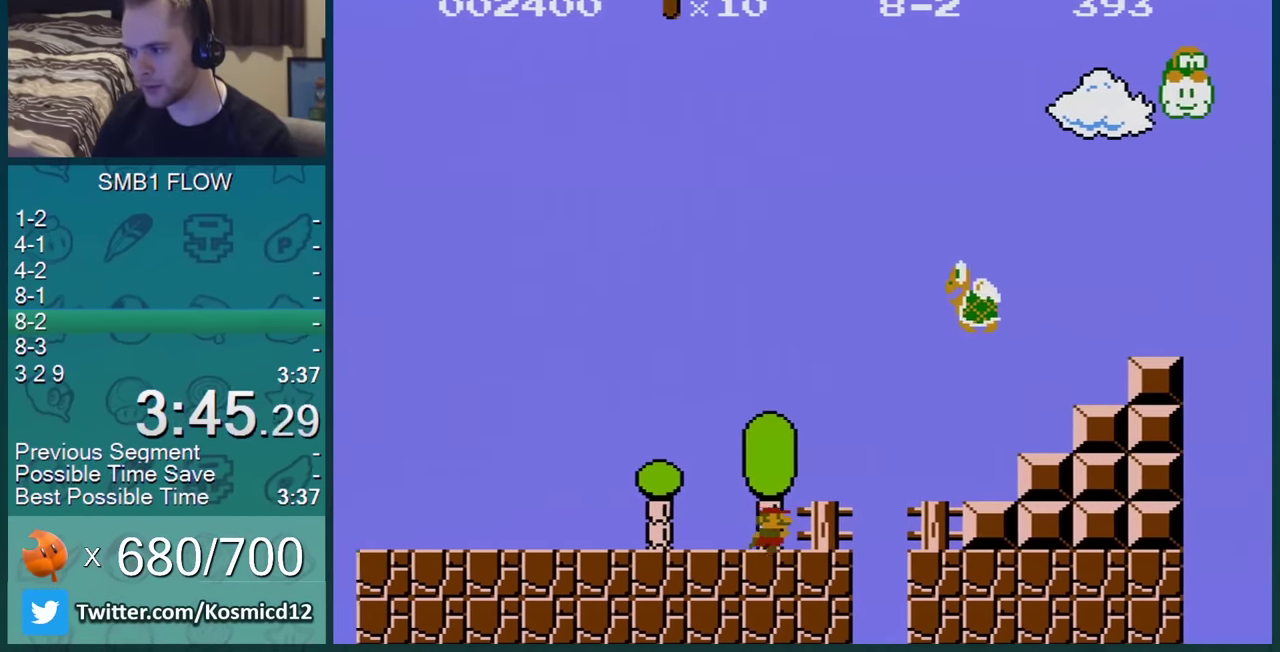
{"buttons": ["A", "B", "DPAD_RIGHT"], "events": [[250, "A", "down"]]}
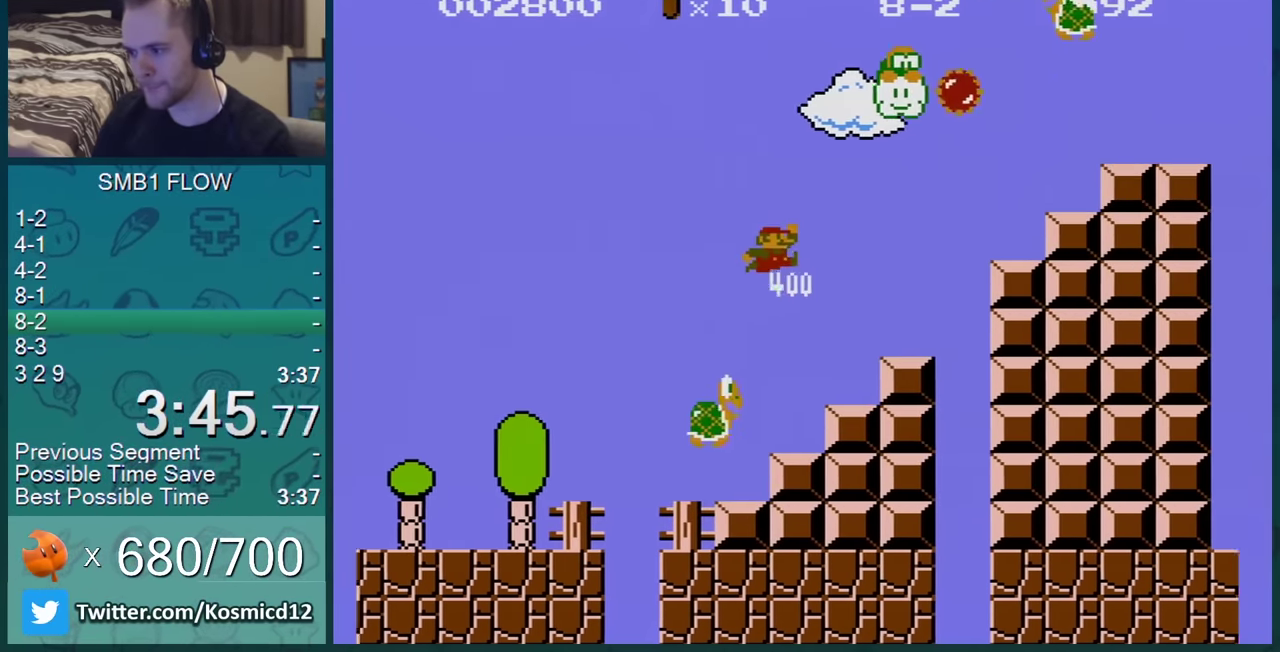
{"buttons": ["A", "B", "DPAD_RIGHT"], "events": [[217, "A", "up"], [500, "A", "down"]]}
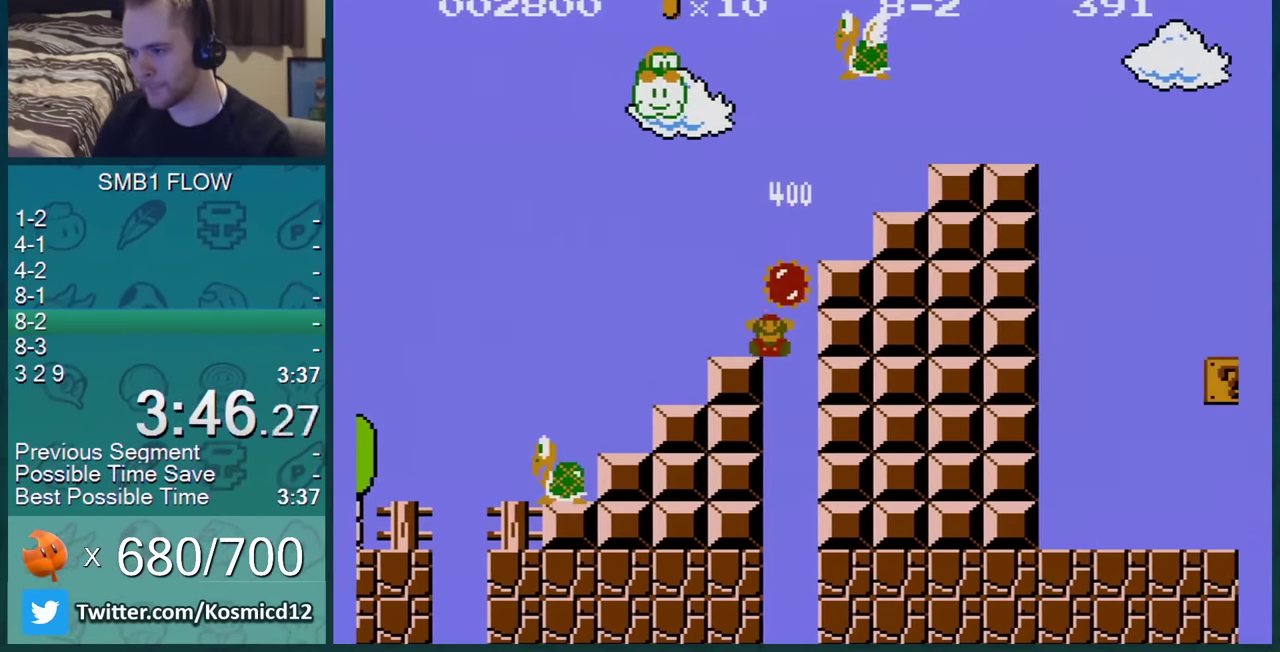
{"buttons": ["B", "DPAD_RIGHT"], "events": [[485, "A", "up"]]}
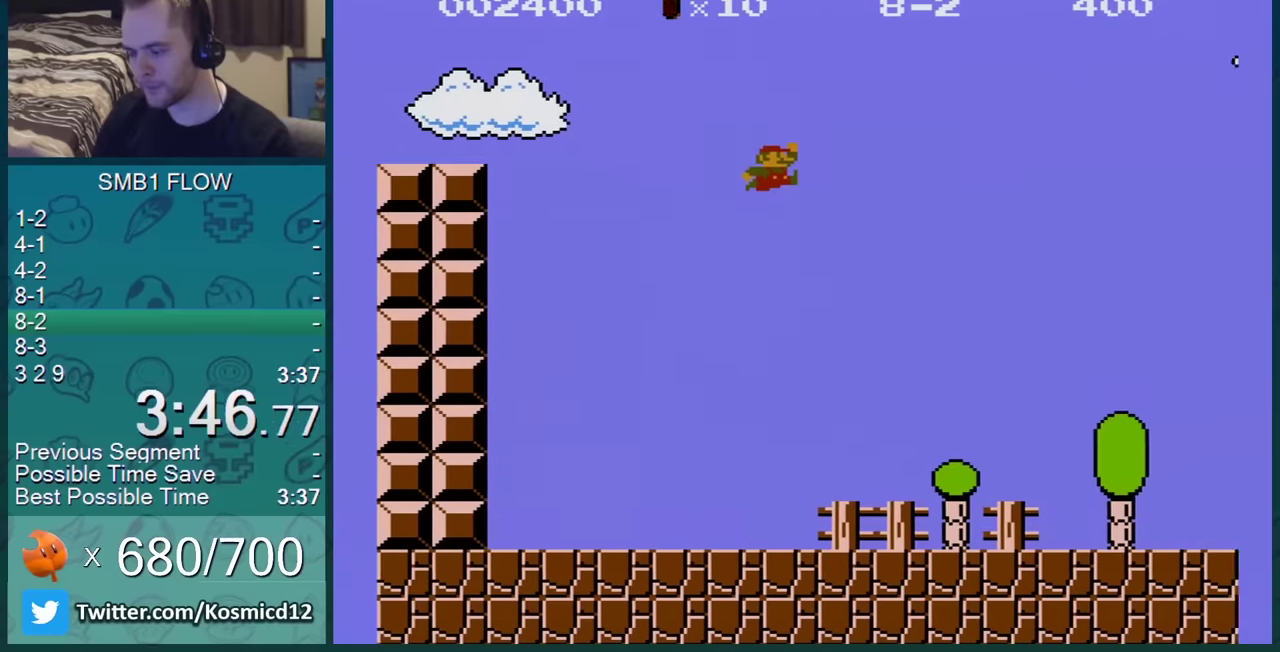
{"buttons": ["B", "DPAD_RIGHT"], "events": [[50, "DPAD_RIGHT", "up"], [100, "DPAD_RIGHT", "down"]]}
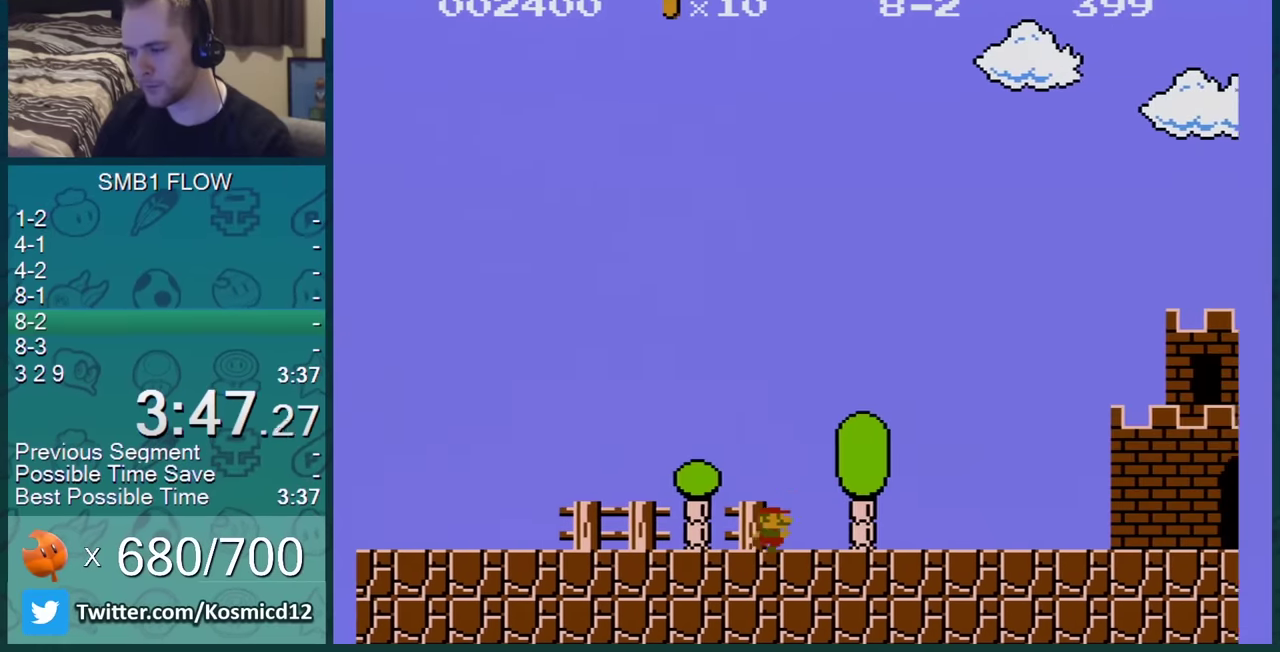
{"buttons": ["B", "DPAD_RIGHT"], "events": []}
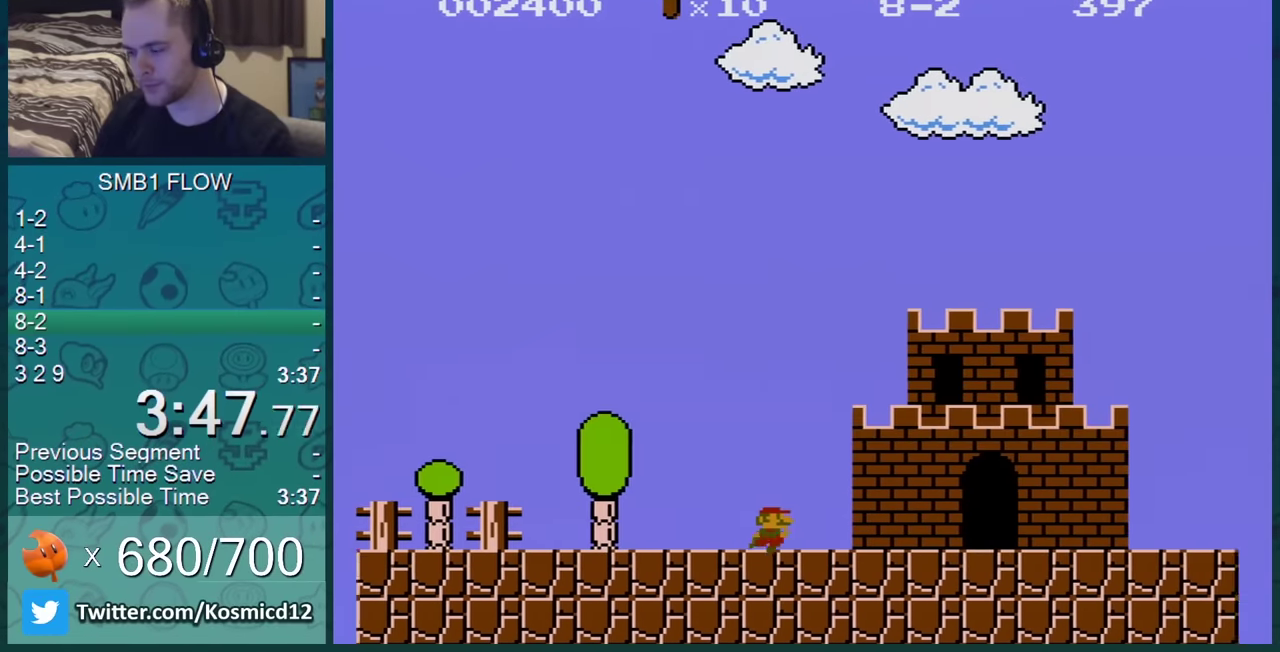
{"buttons": ["B", "DPAD_RIGHT"], "events": []}
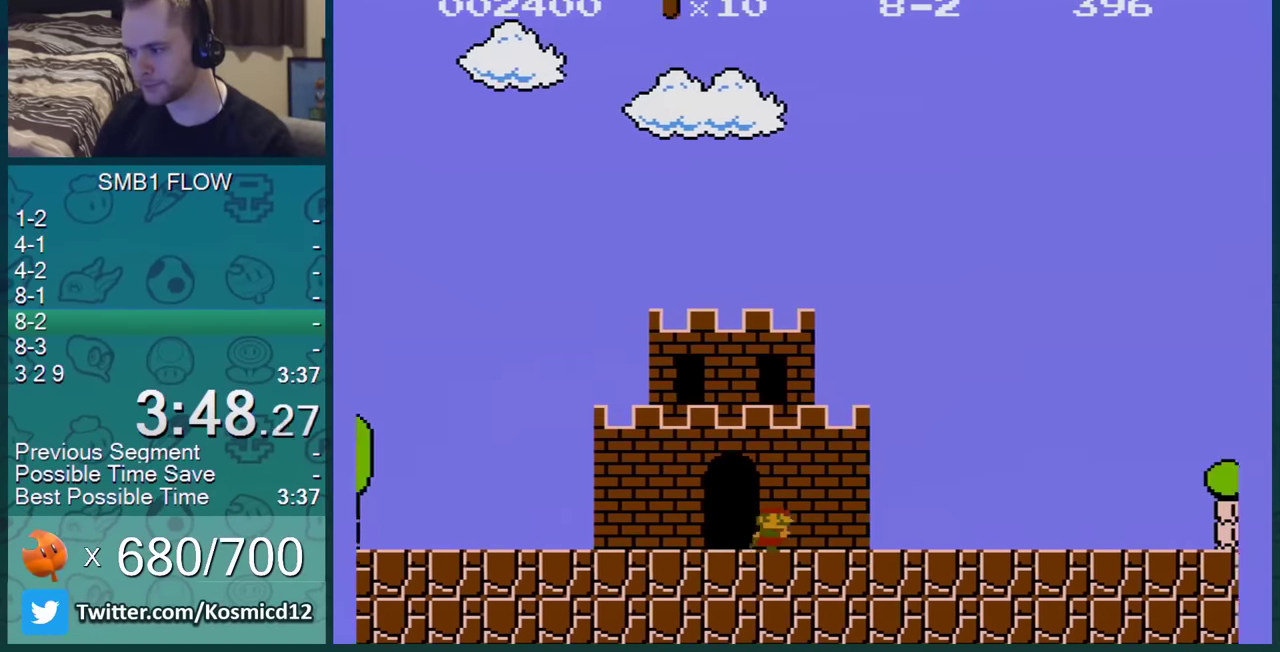
{"buttons": ["B", "DPAD_RIGHT"], "events": []}
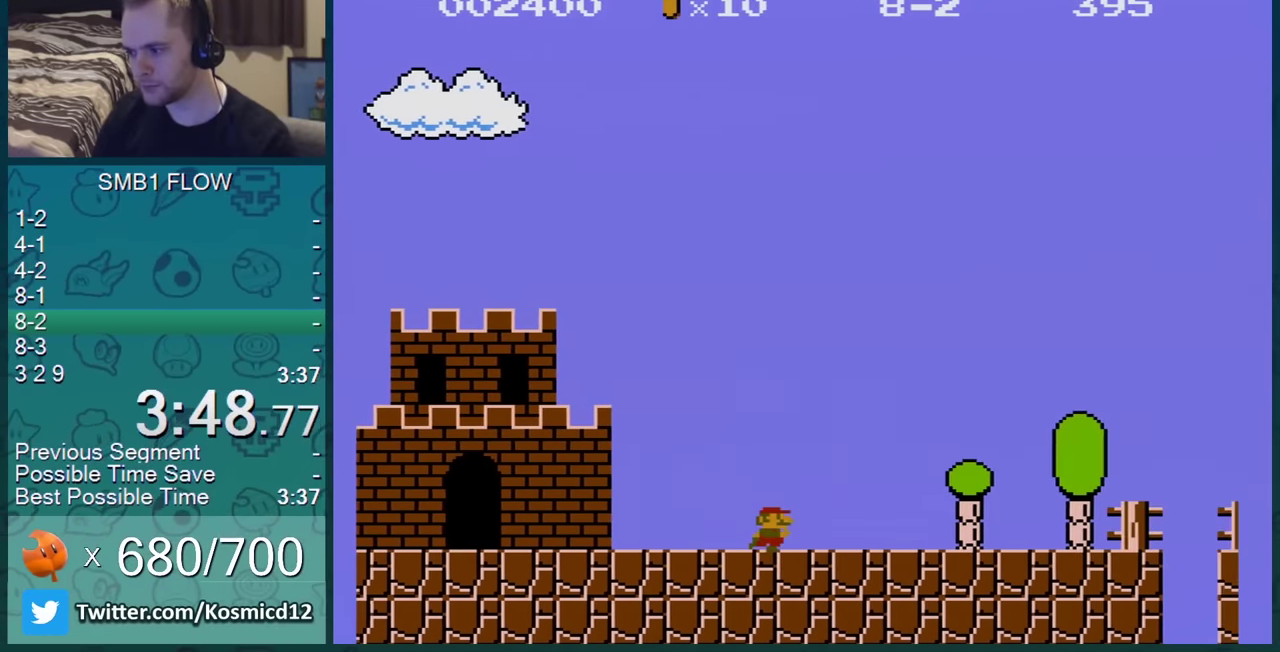
{"buttons": ["B", "DPAD_RIGHT"], "events": []}
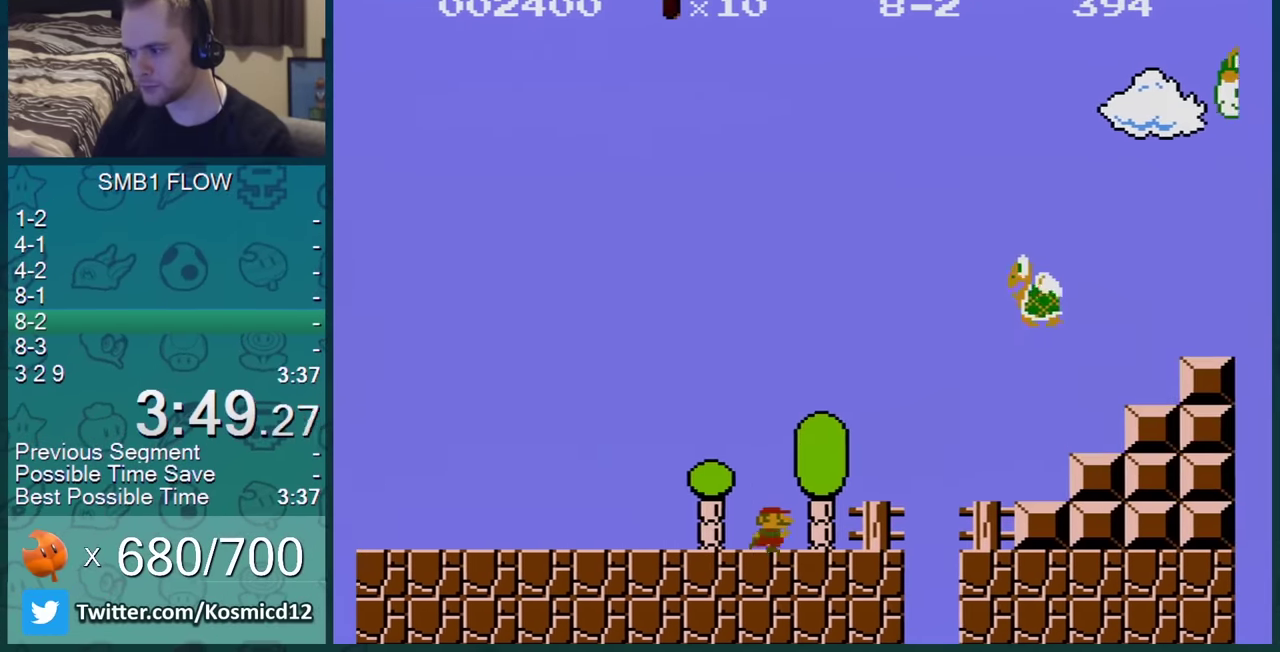
{"buttons": ["A", "B", "DPAD_RIGHT"], "events": [[233, "A", "down"]]}
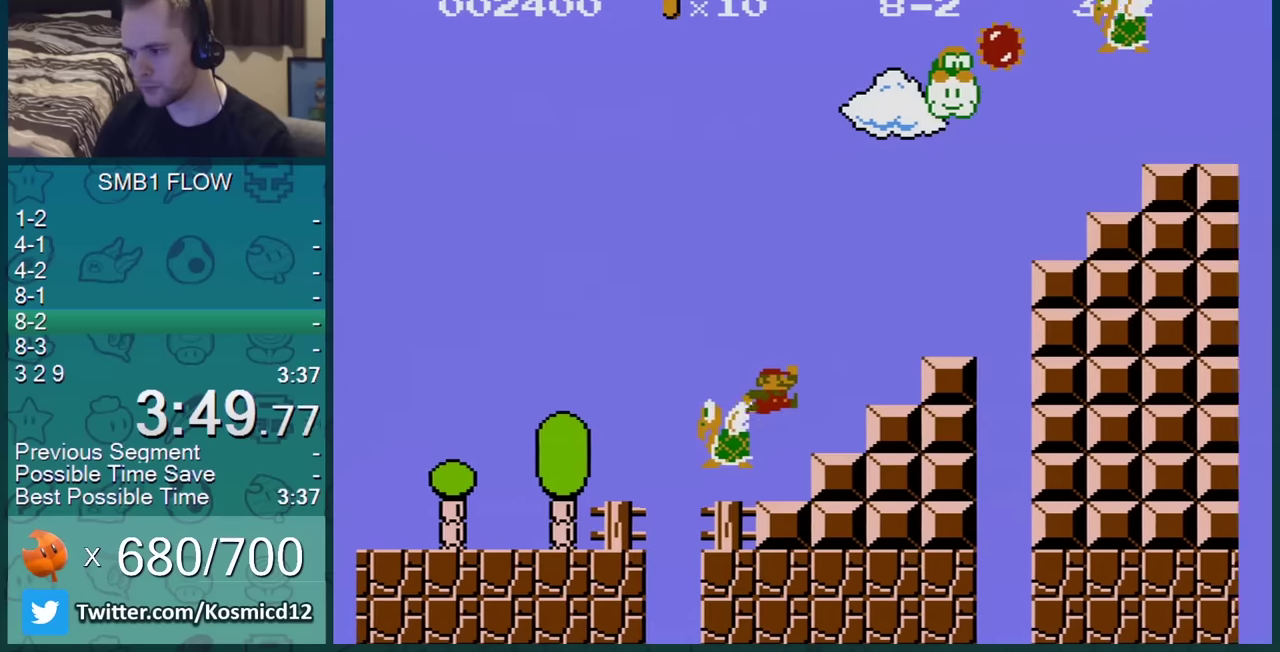
{"buttons": ["A", "B", "DPAD_RIGHT"], "events": [[16, "A", "up"], [300, "A", "down"]]}
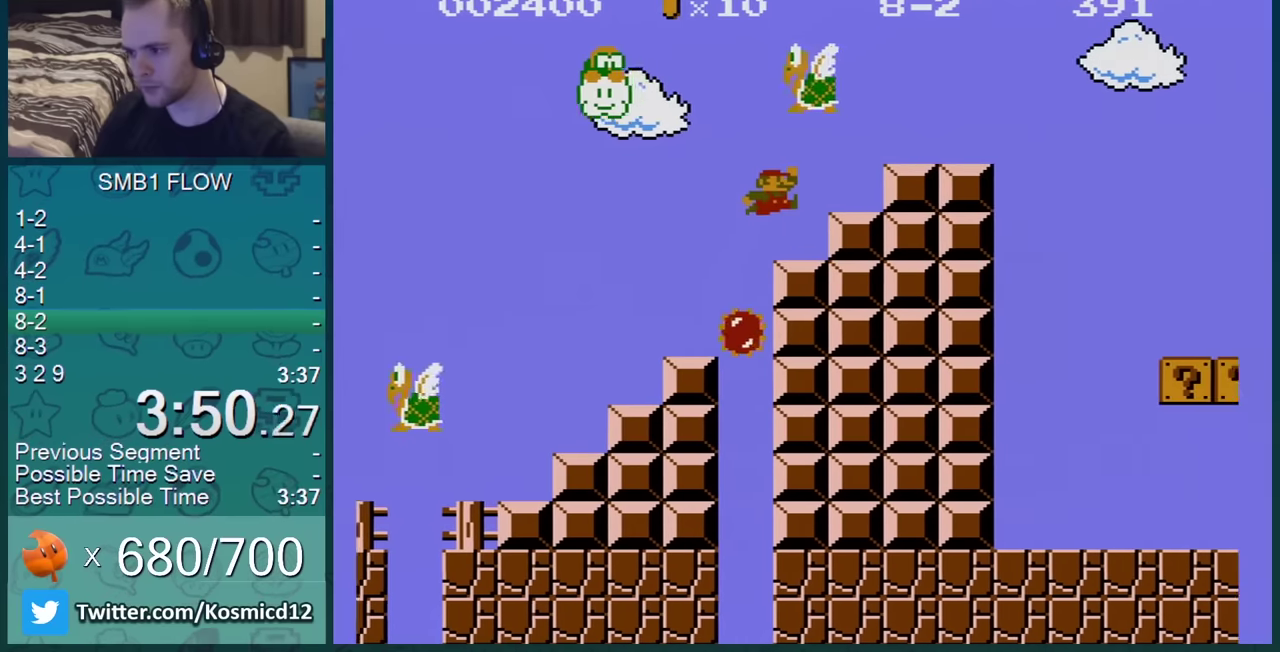
{"buttons": ["B", "DPAD_RIGHT"], "events": [[267, "A", "up"], [367, "A", "down"], [451, "A", "up"]]}
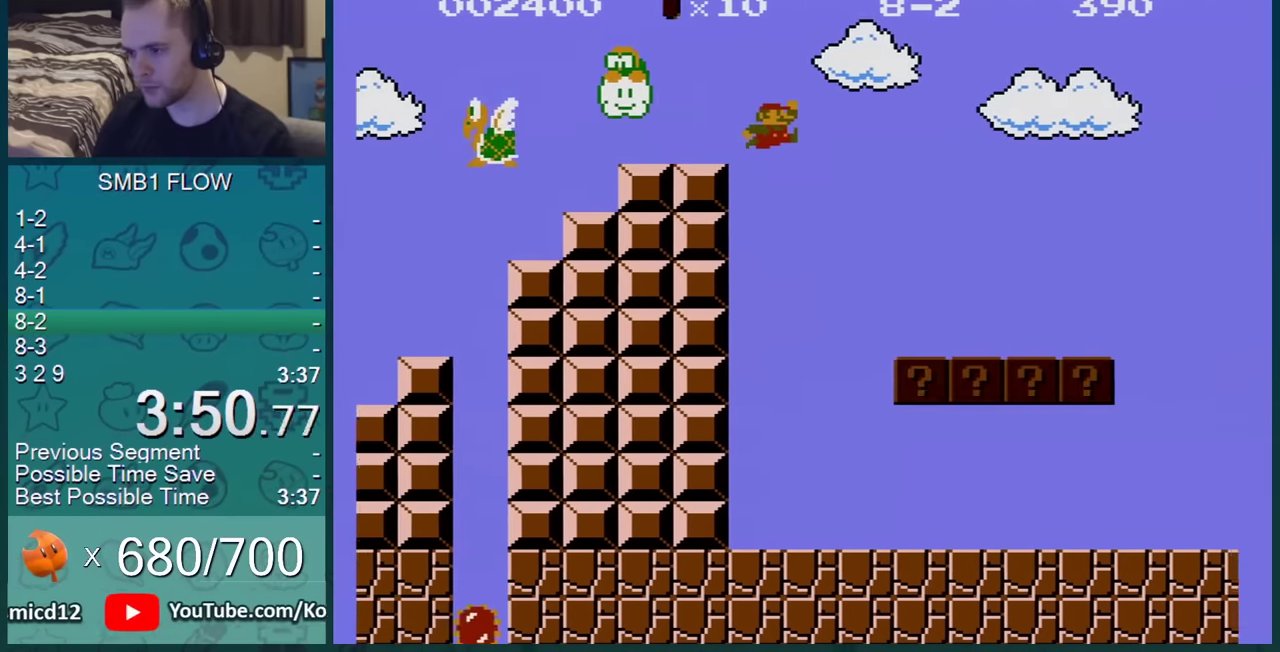
{"buttons": ["B", "DPAD_RIGHT"], "events": [[417, "DPAD_RIGHT", "up"], [484, "DPAD_RIGHT", "down"]]}
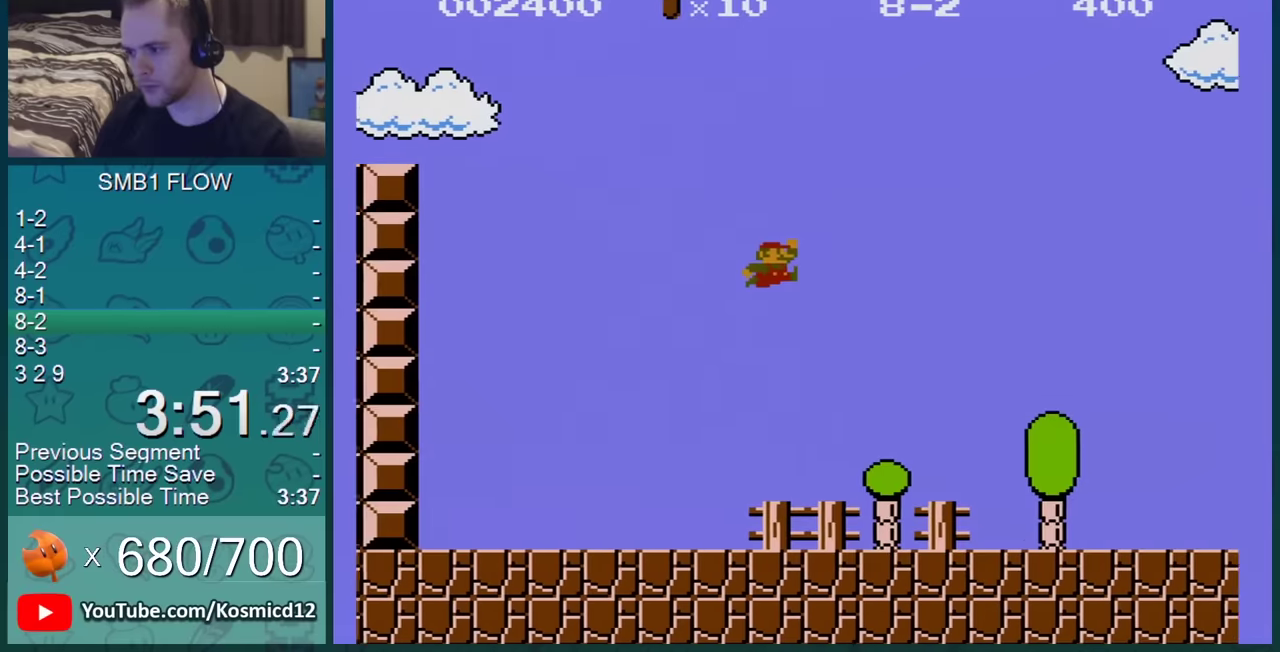
{"buttons": ["B", "DPAD_RIGHT"], "events": []}
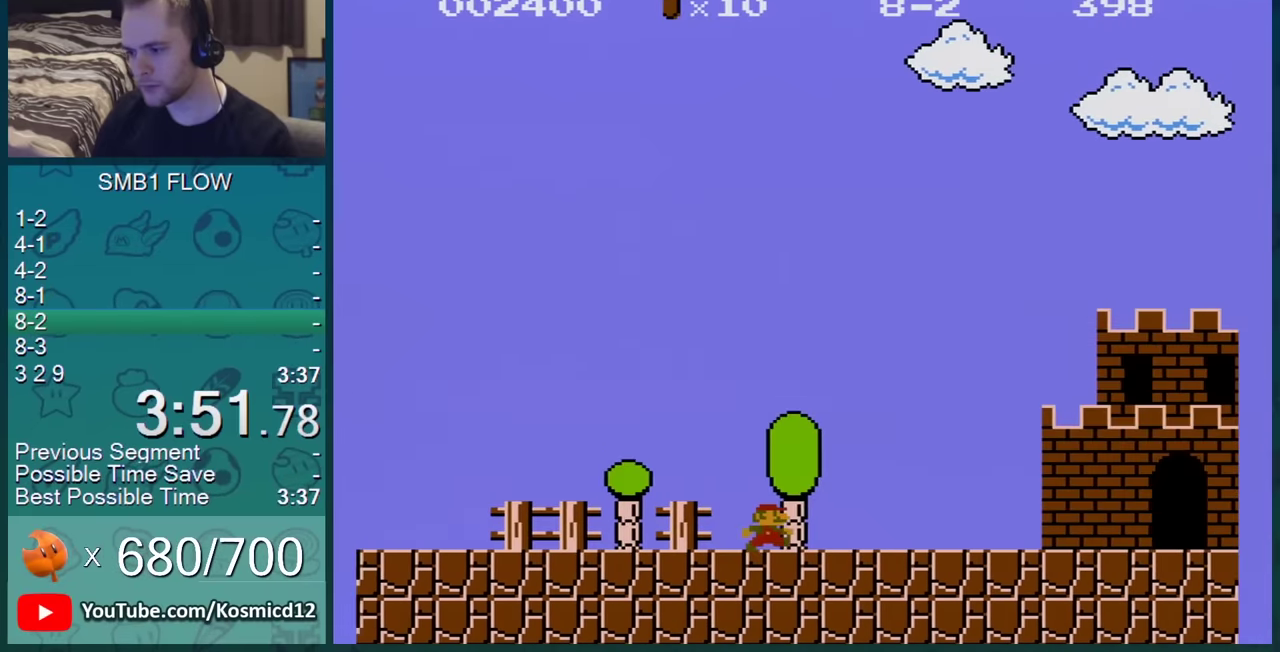
{"buttons": ["B", "DPAD_RIGHT"], "events": []}
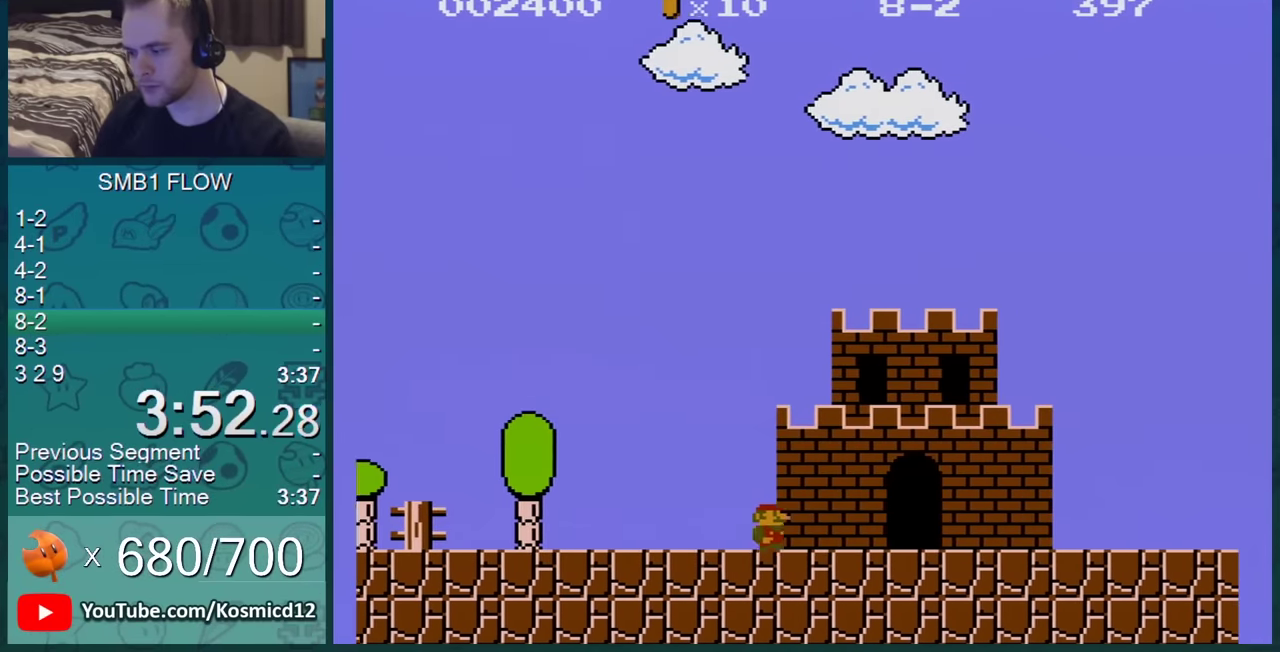
{"buttons": ["B", "DPAD_RIGHT"], "events": []}
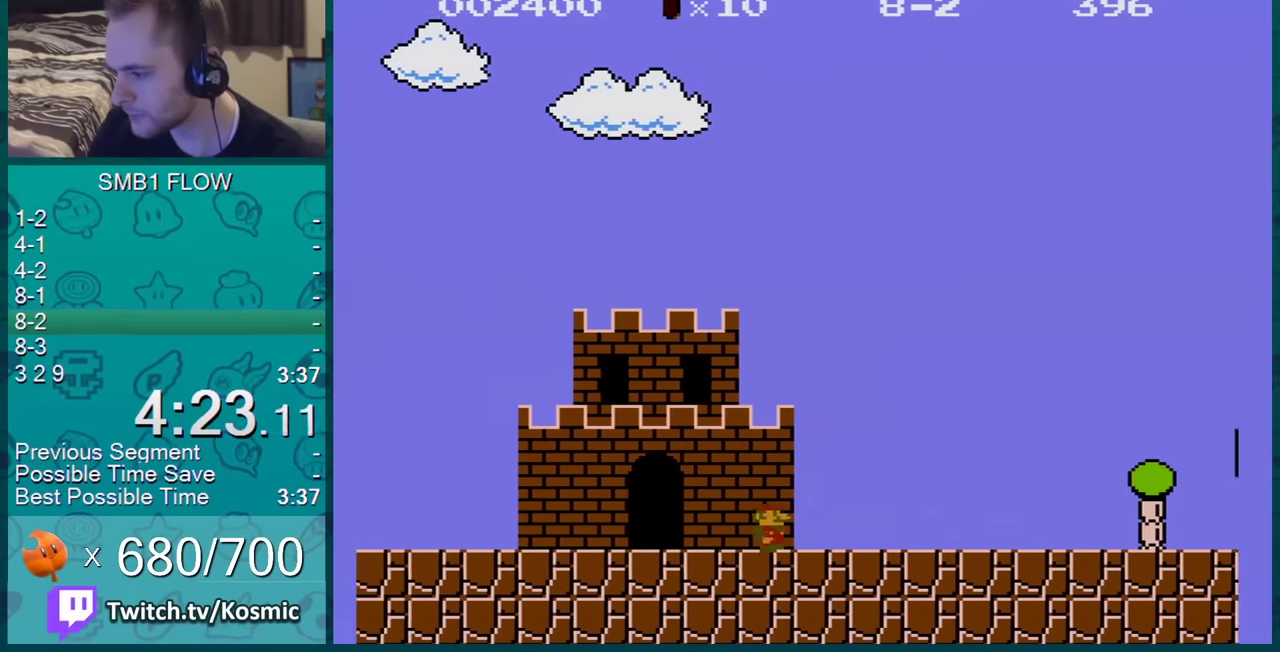
{"buttons": ["B", "DPAD_RIGHT"], "events": []}
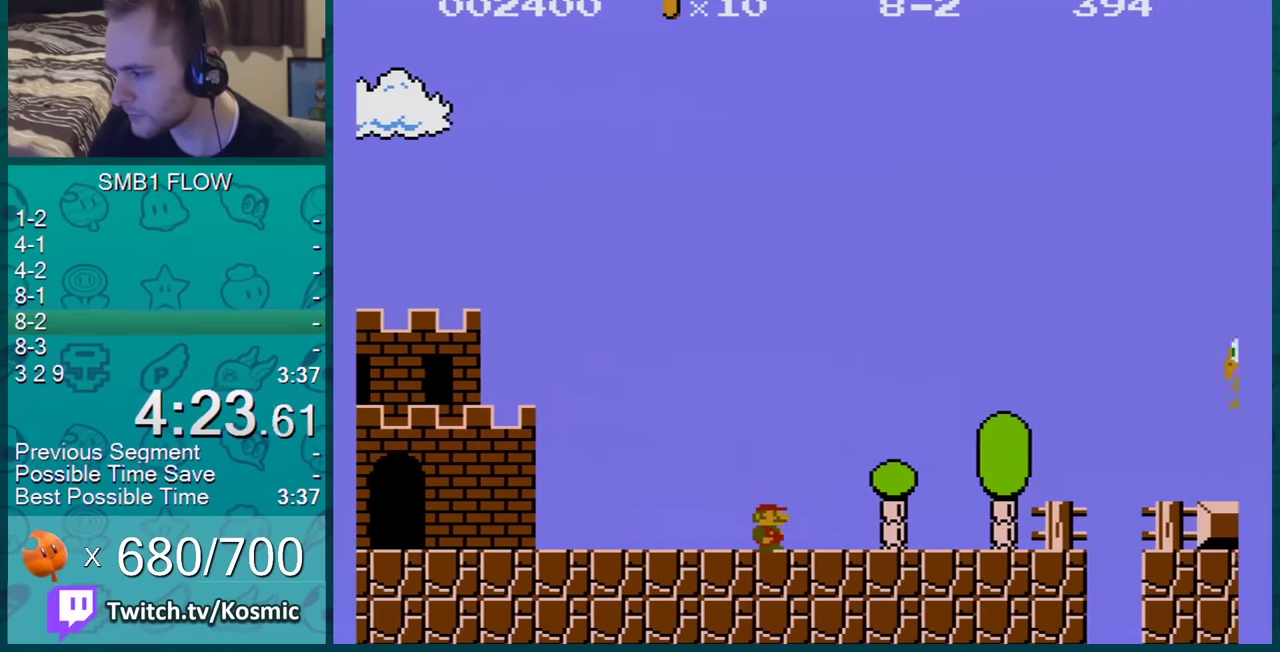
{"buttons": ["B", "DPAD_RIGHT"], "events": []}
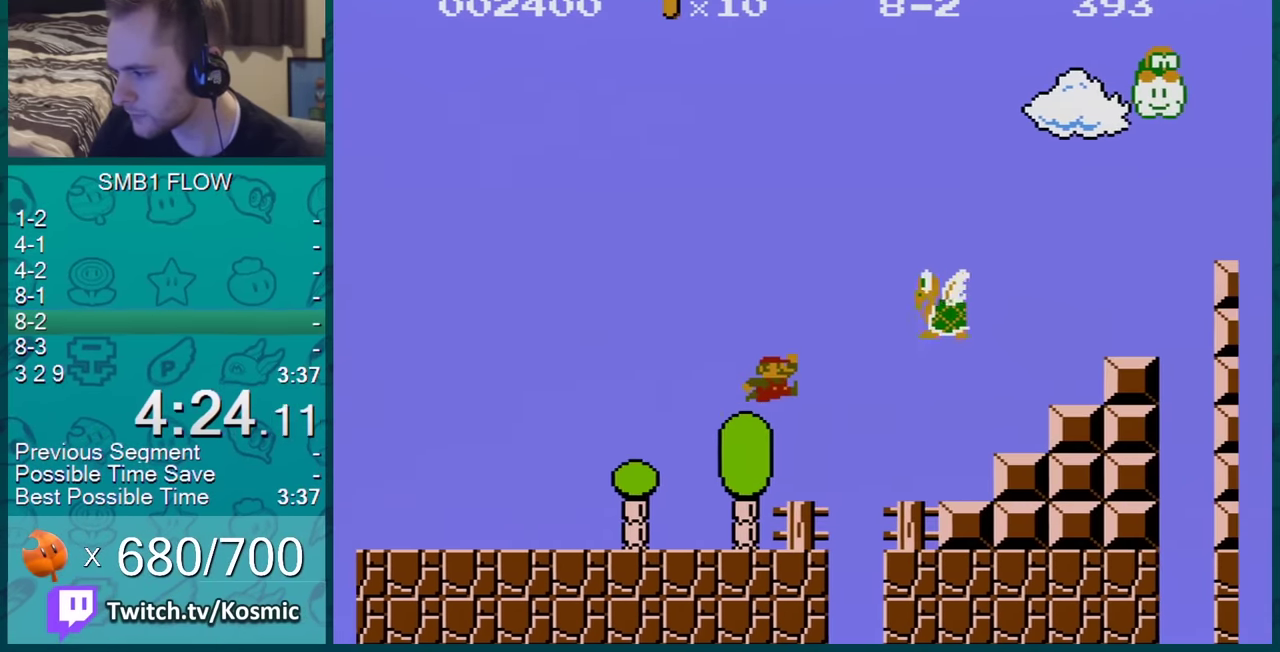
{"buttons": ["B"], "events": [[33, "A", "down"], [367, "A", "up"], [400, "DPAD_RIGHT", "up"]]}
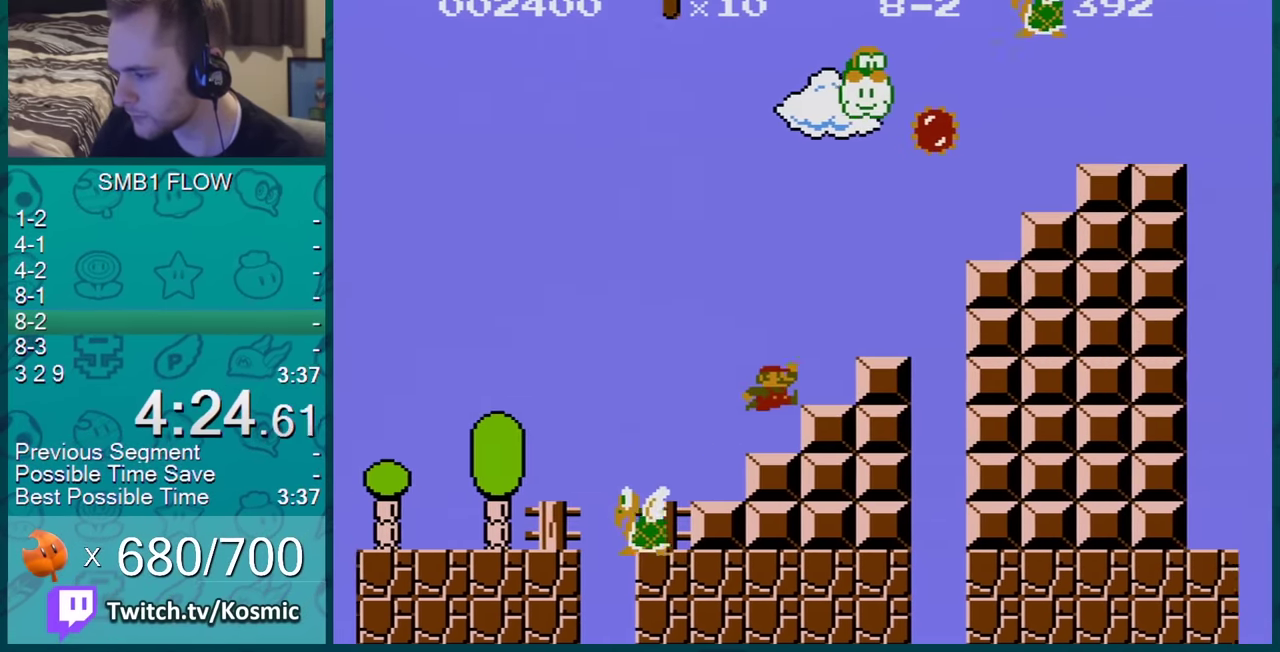
{"buttons": ["A", "B", "DPAD_RIGHT"], "events": [[34, "DPAD_LEFT", "down"], [150, "DPAD_LEFT", "up"], [184, "A", "down"], [217, "DPAD_RIGHT", "down"]]}
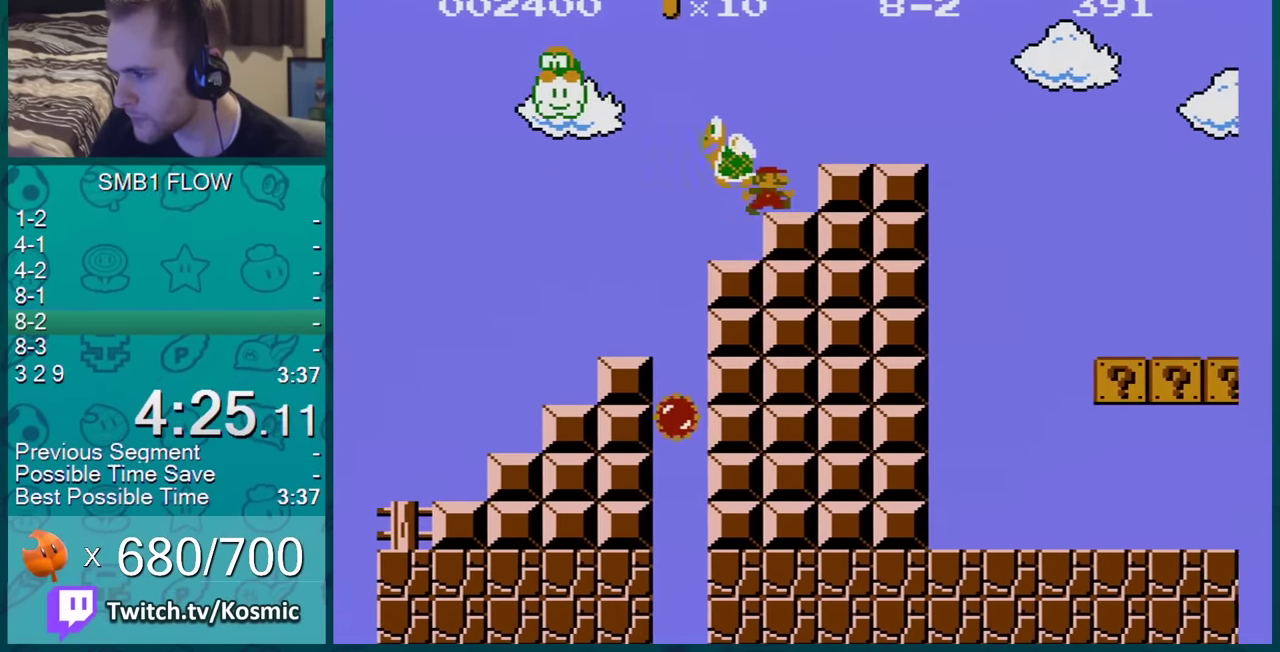
{"buttons": ["B", "DPAD_RIGHT"], "events": [[150, "A", "up"], [233, "A", "down"], [400, "A", "up"]]}
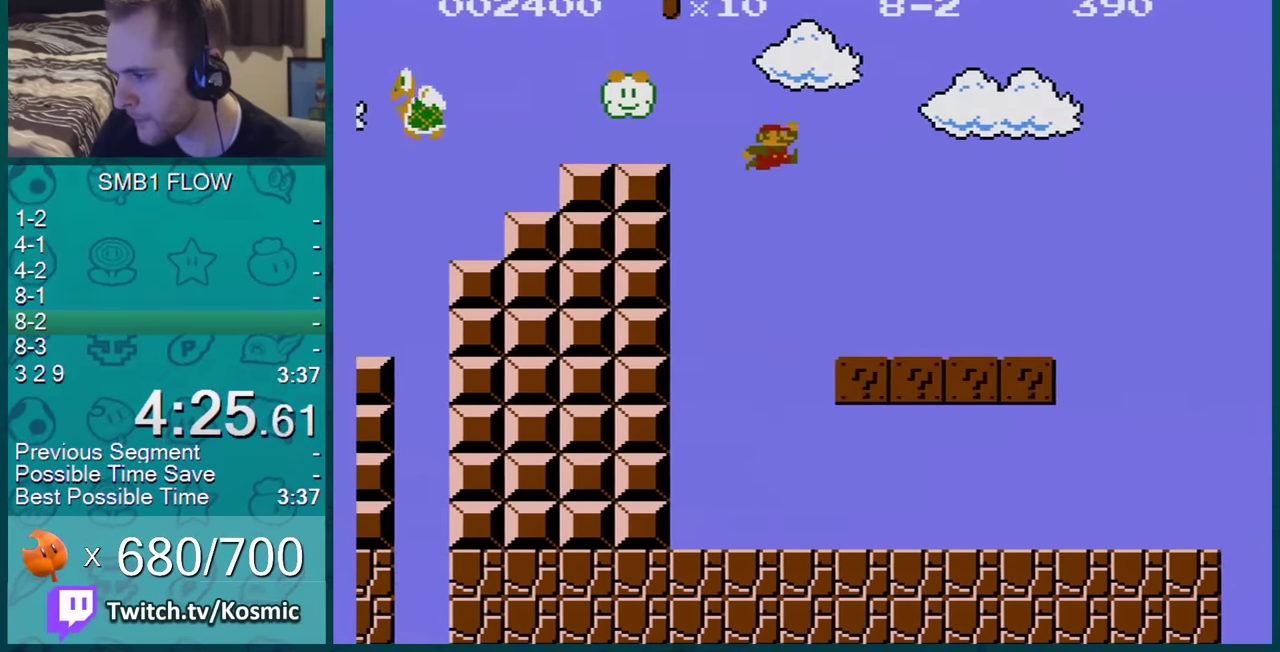
{"buttons": ["B", "DPAD_RIGHT"], "events": []}
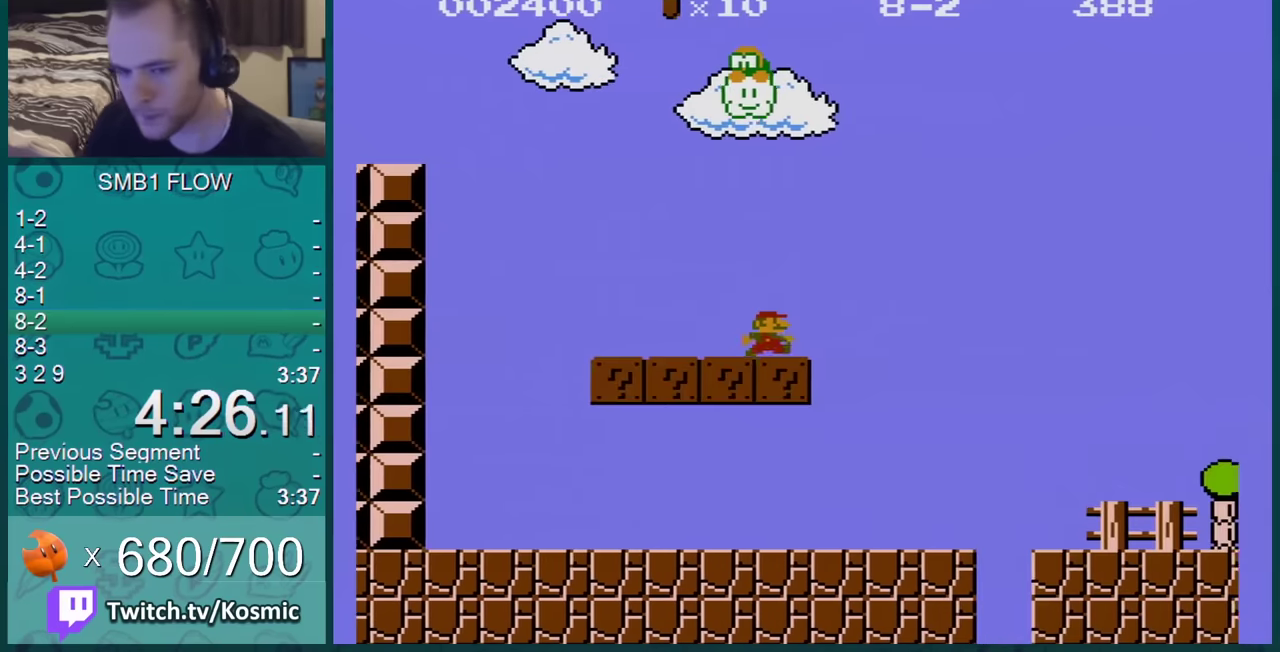
{"buttons": ["DPAD_LEFT"], "events": [[17, "B", "up"], [50, "DPAD_RIGHT", "up"], [233, "DPAD_LEFT", "down"], [400, "DPAD_LEFT", "up"], [484, "DPAD_LEFT", "down"]]}